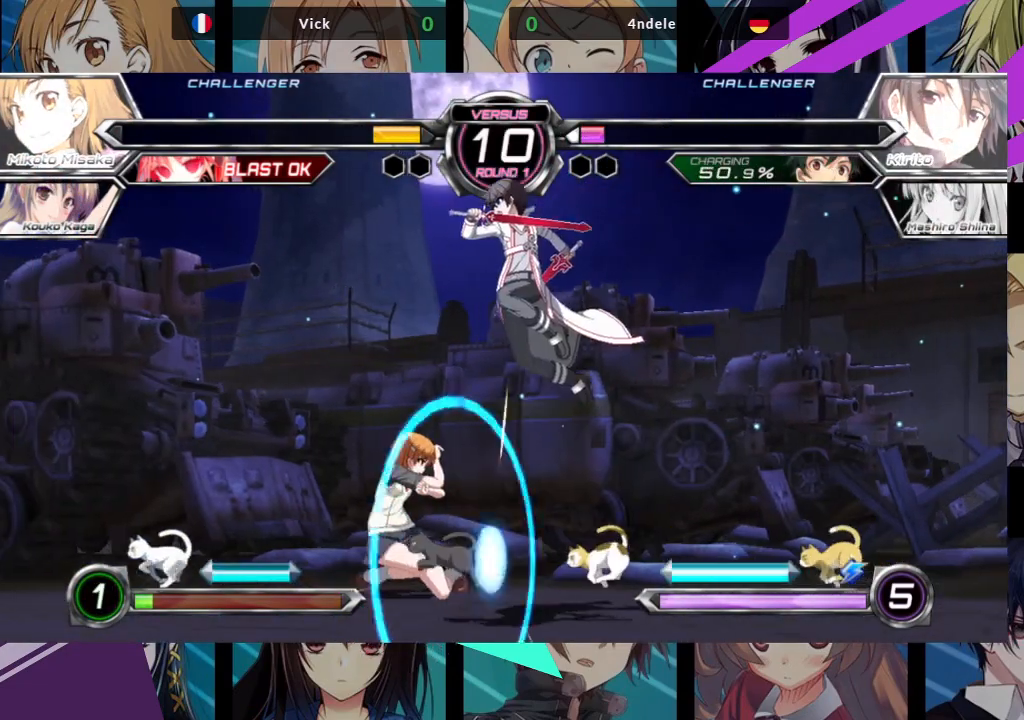
Gameplay with a controller (arcade stick); each line is a JSON object with the inputs held at the frame after it. "events" lists button and stick changes between this image and that frame as [ms after this image, input, new state], when the widget could be followed in between. Not read: L3 R3.
{"buttons": [], "left_stick": "left", "events": [[217, "left_stick", "left"], [400, "SQUARE", "down"], [400, "TRIANGLE", "down"], [483, "TRIANGLE", "up"], [500, "SQUARE", "up"]]}
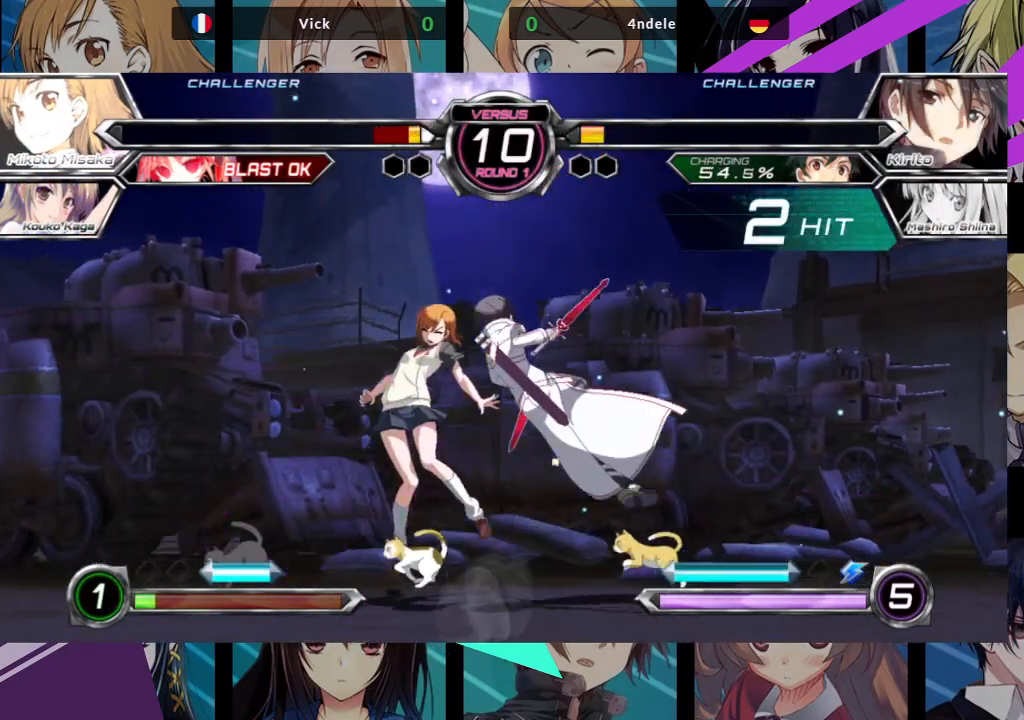
{"buttons": [], "left_stick": "left", "events": [[417, "SQUARE", "down"], [500, "SQUARE", "up"]]}
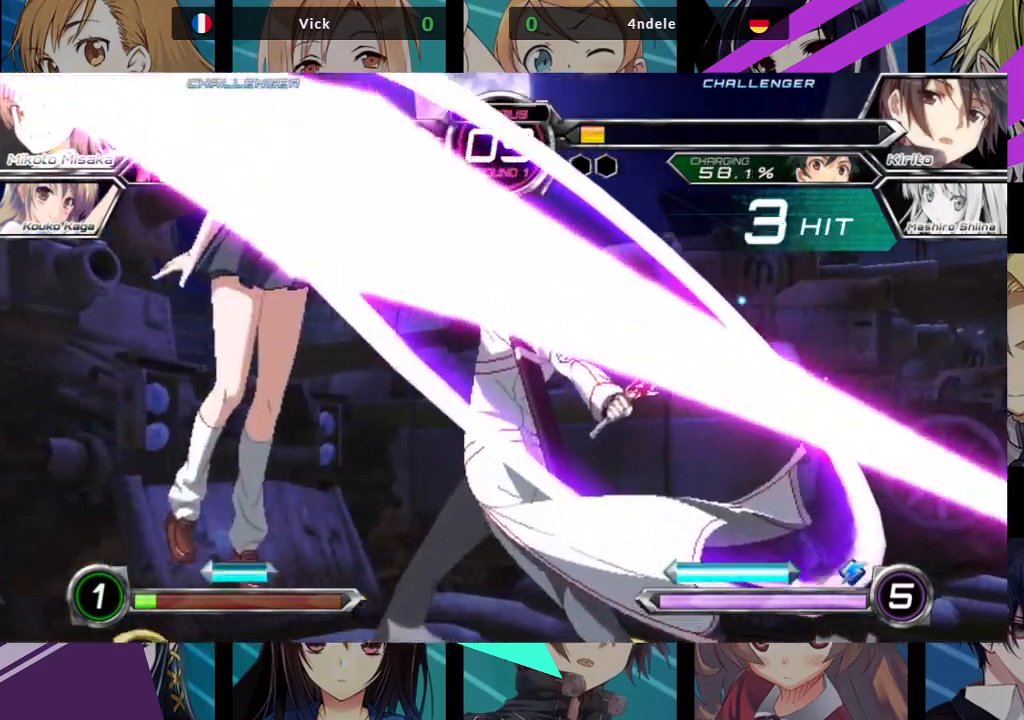
{"buttons": [], "left_stick": "center", "events": [[133, "left_stick", "center"]]}
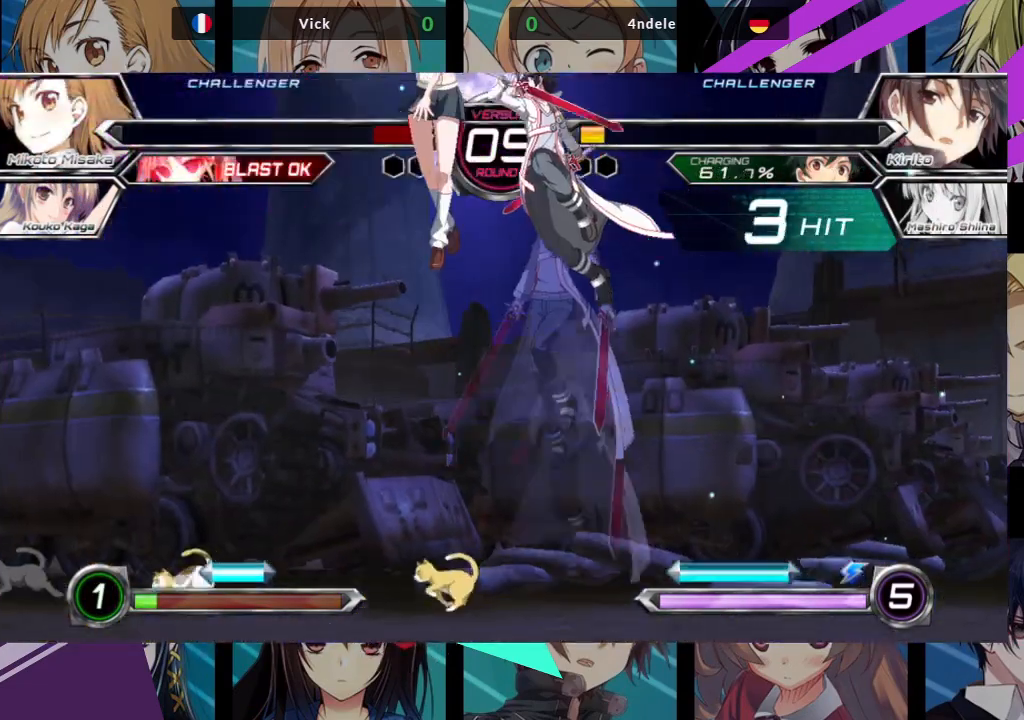
{"buttons": [], "left_stick": "left", "events": [[283, "left_stick", "left"]]}
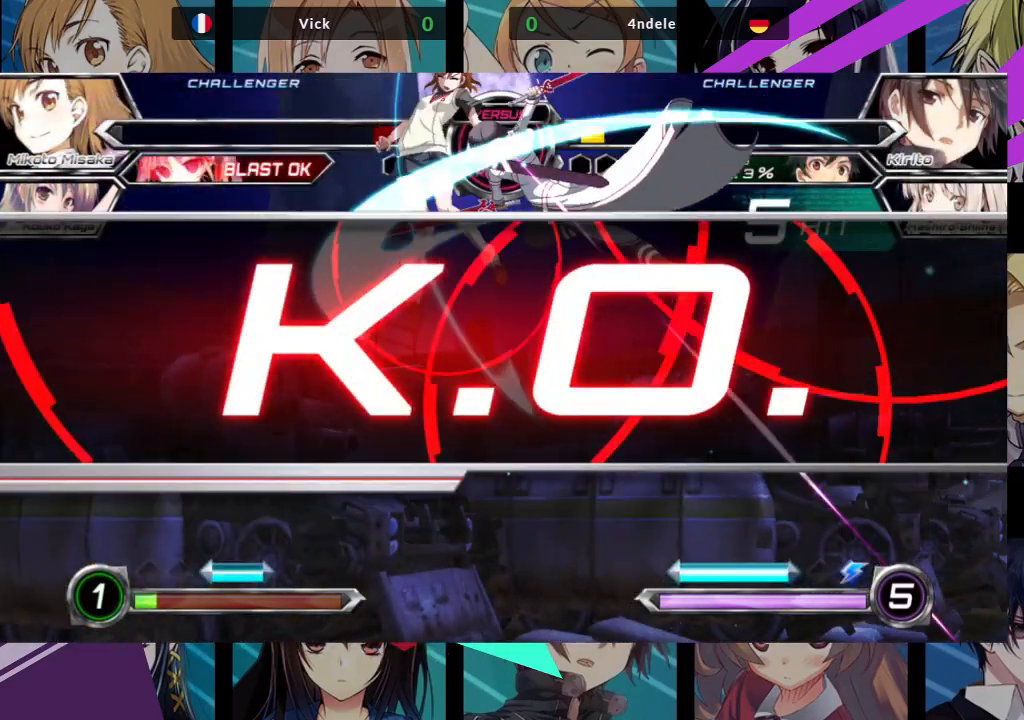
{"buttons": [], "left_stick": "center", "events": [[67, "left_stick", "center"]]}
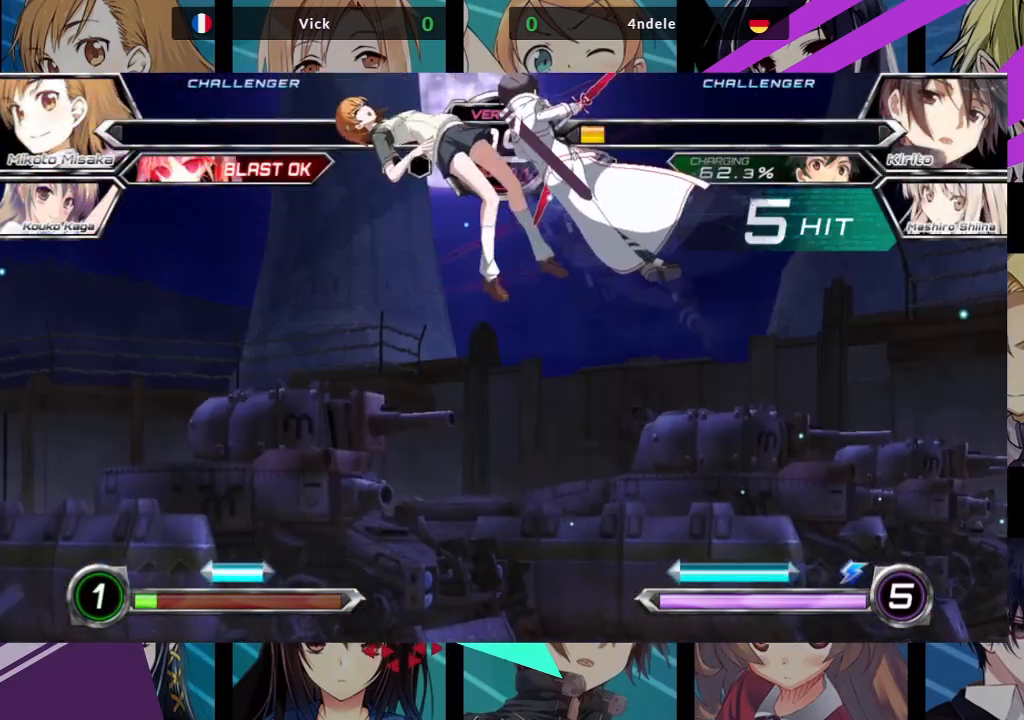
{"buttons": [], "left_stick": "center", "events": []}
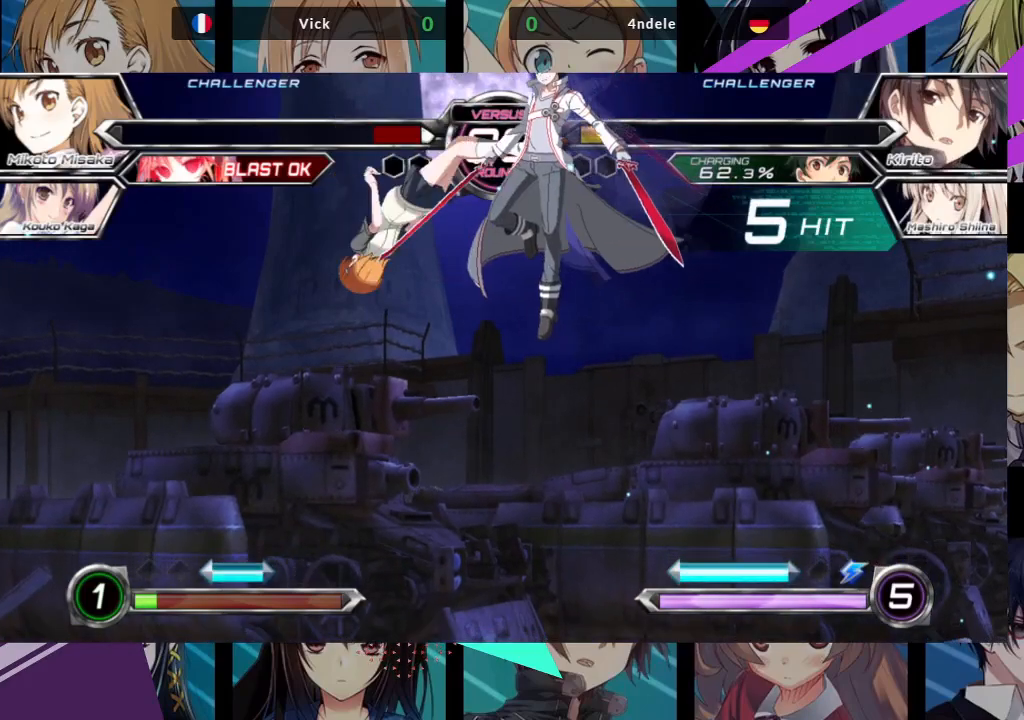
{"buttons": [], "left_stick": "center", "events": []}
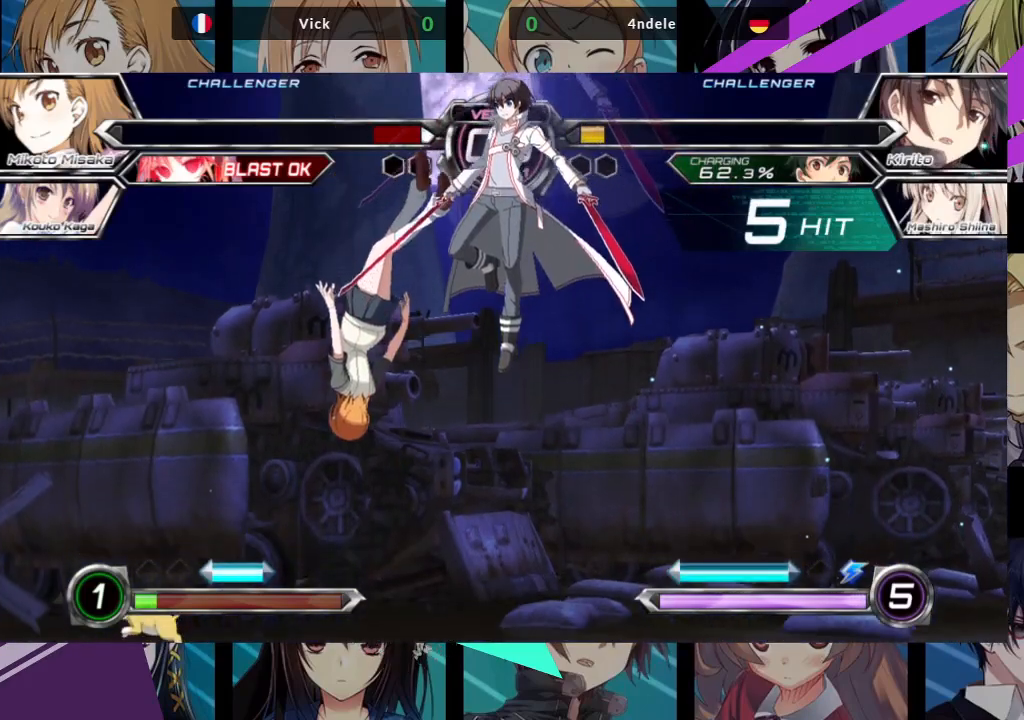
{"buttons": [], "left_stick": "center", "events": []}
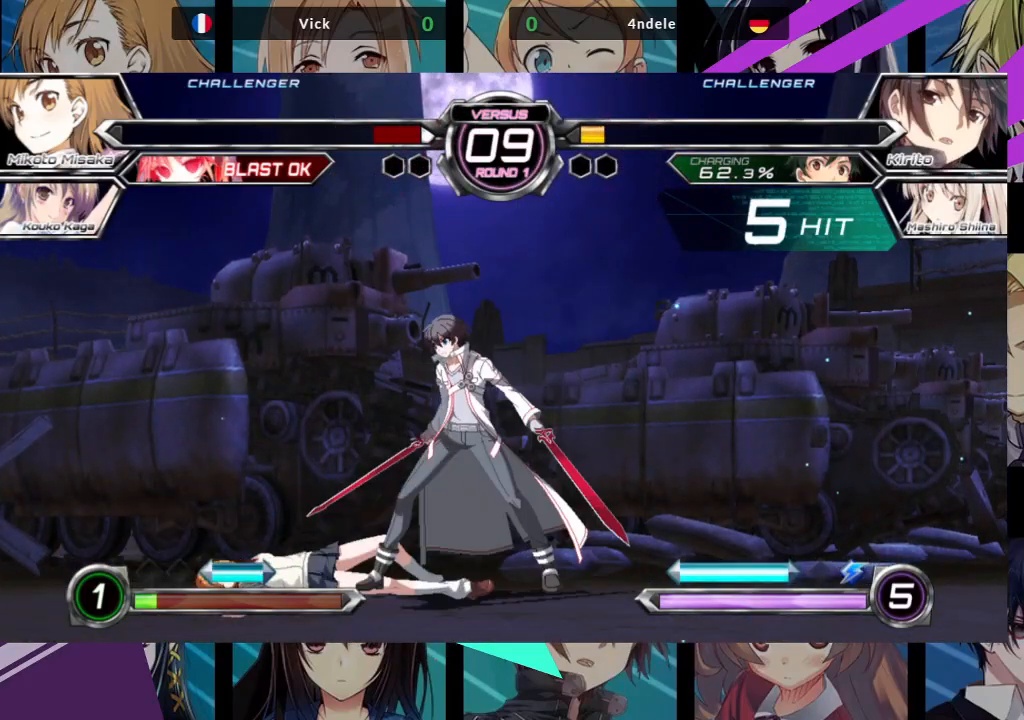
{"buttons": [], "left_stick": "center", "events": []}
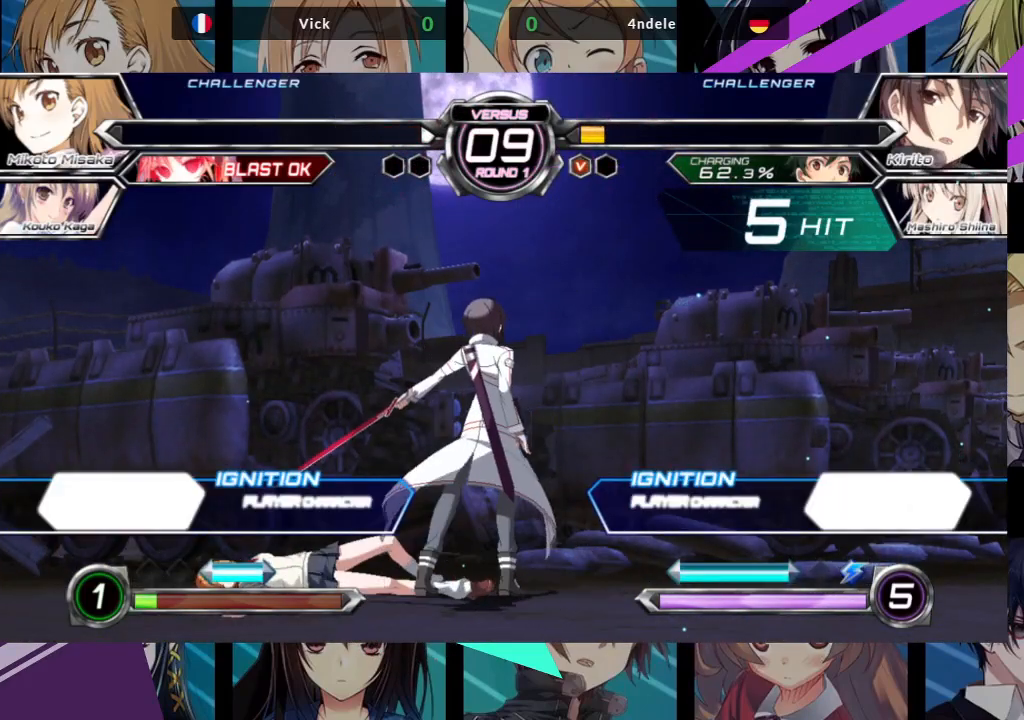
{"buttons": [], "left_stick": "center", "events": []}
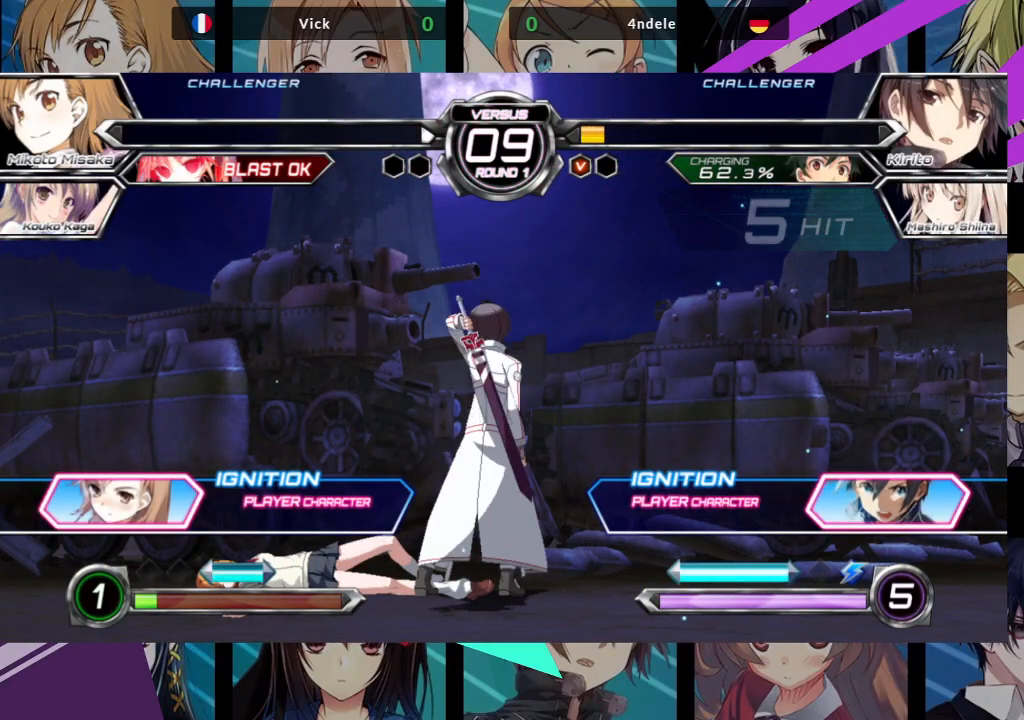
{"buttons": [], "left_stick": "center", "events": [[333, "left_stick", "right"], [450, "left_stick", "center"]]}
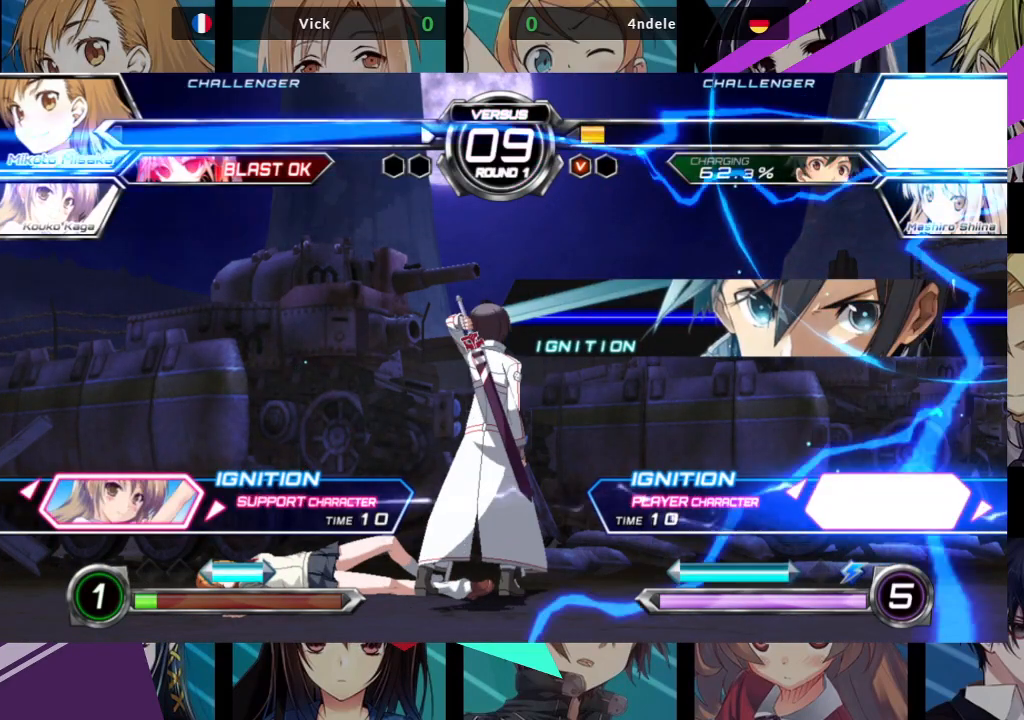
{"buttons": [], "left_stick": "center", "events": []}
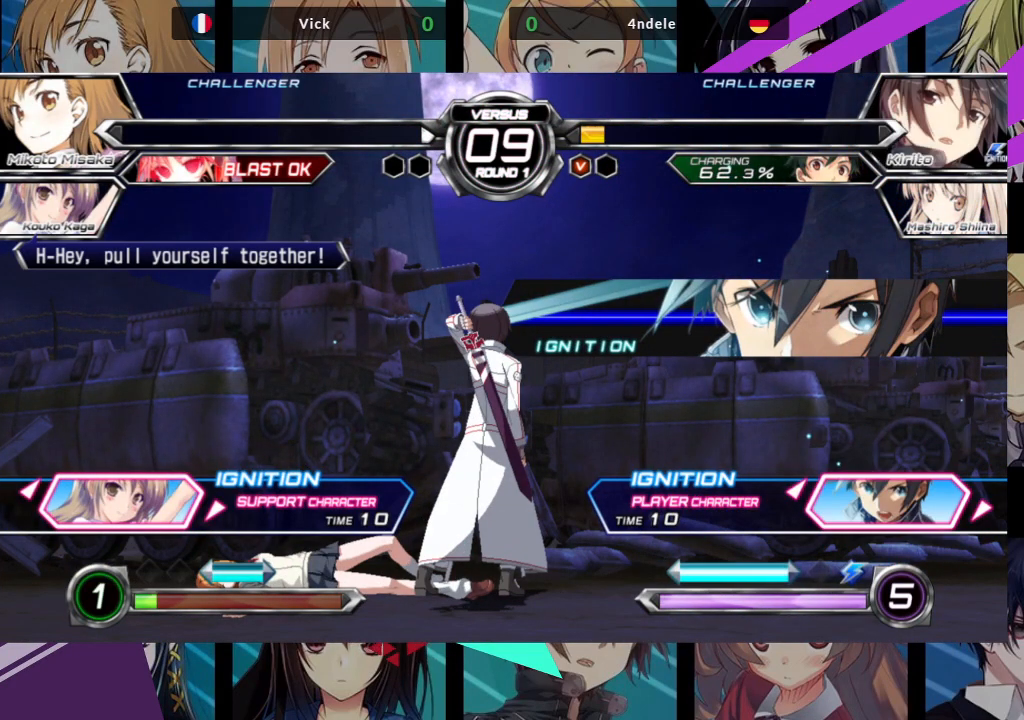
{"buttons": [], "left_stick": "center", "events": [[333, "left_stick", "left"], [483, "left_stick", "center"]]}
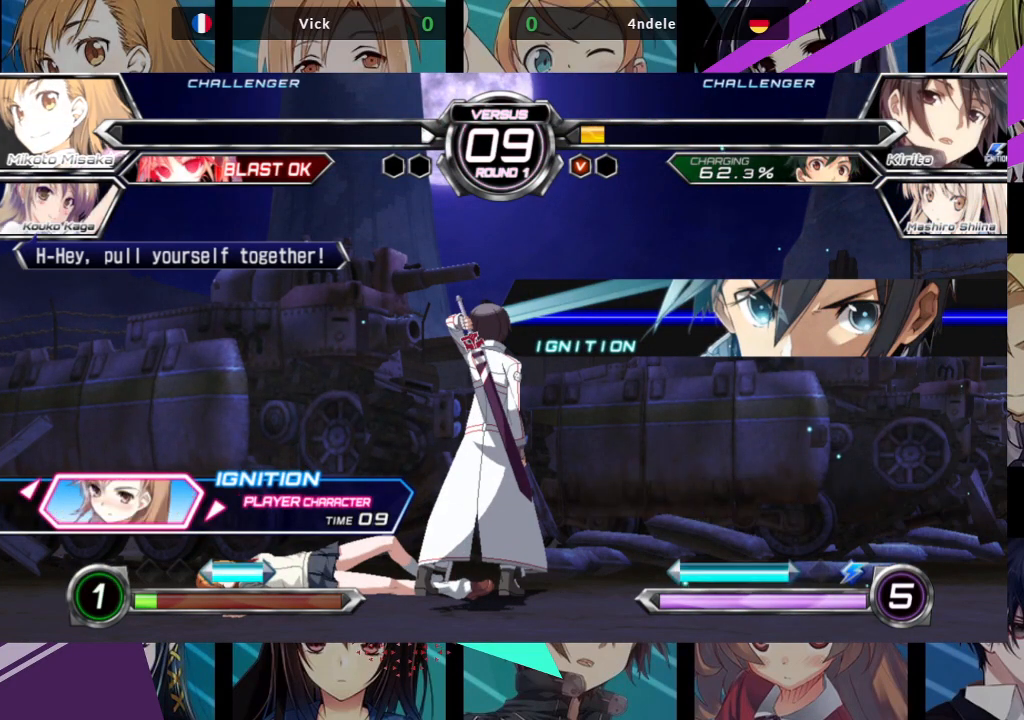
{"buttons": [], "left_stick": "center", "events": []}
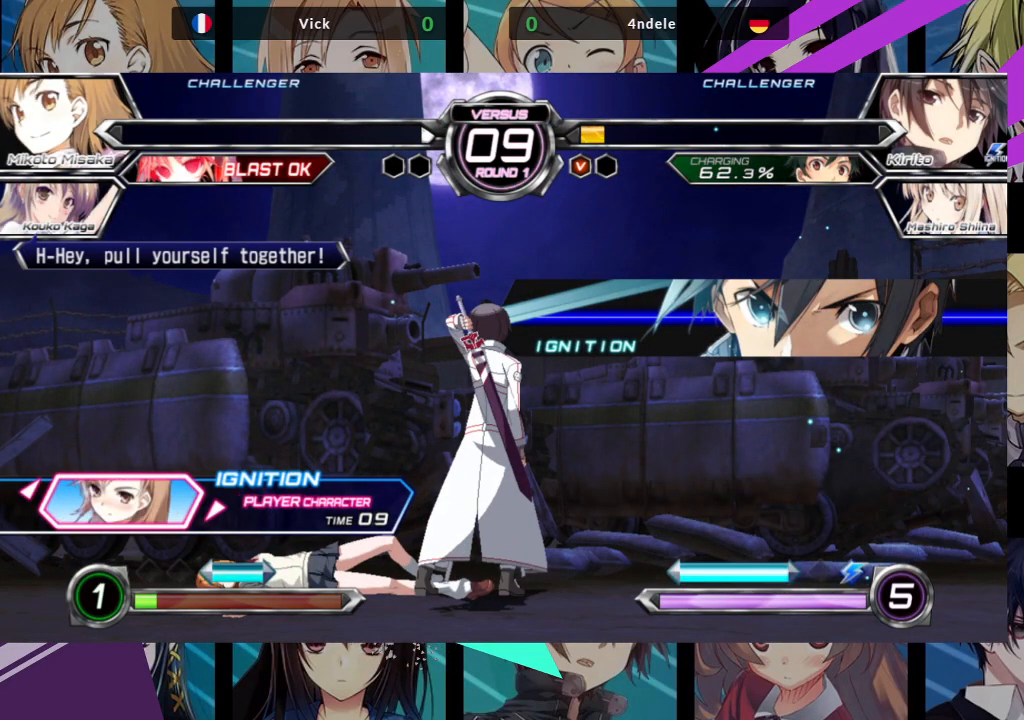
{"buttons": [], "left_stick": "center", "events": [[300, "SQUARE", "down"], [417, "SQUARE", "up"]]}
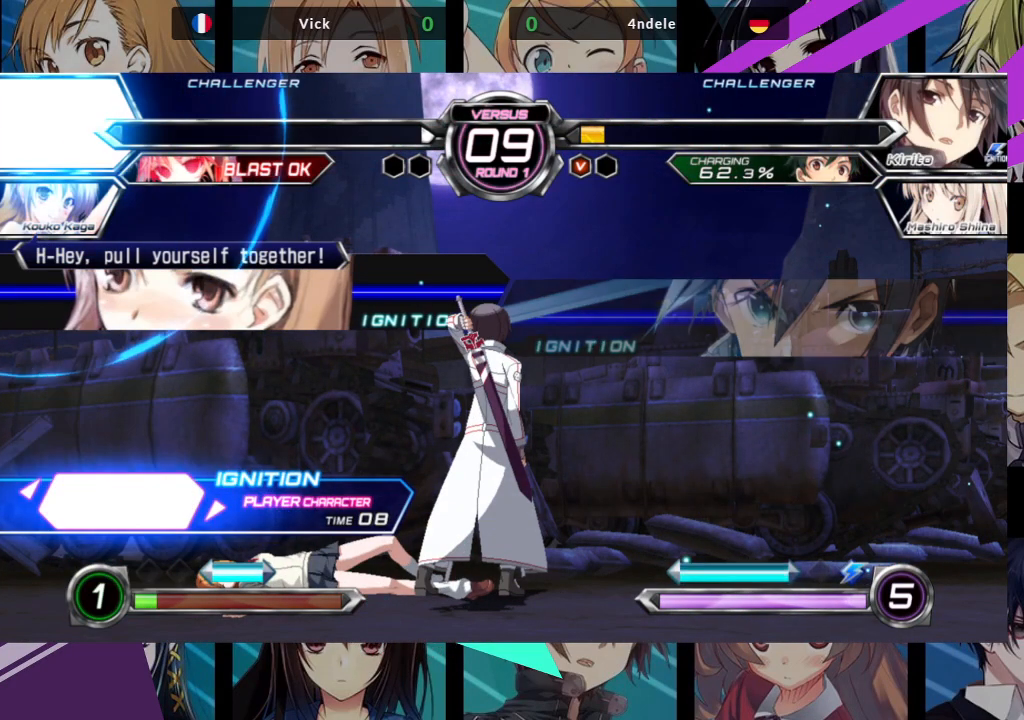
{"buttons": [], "left_stick": "center", "events": []}
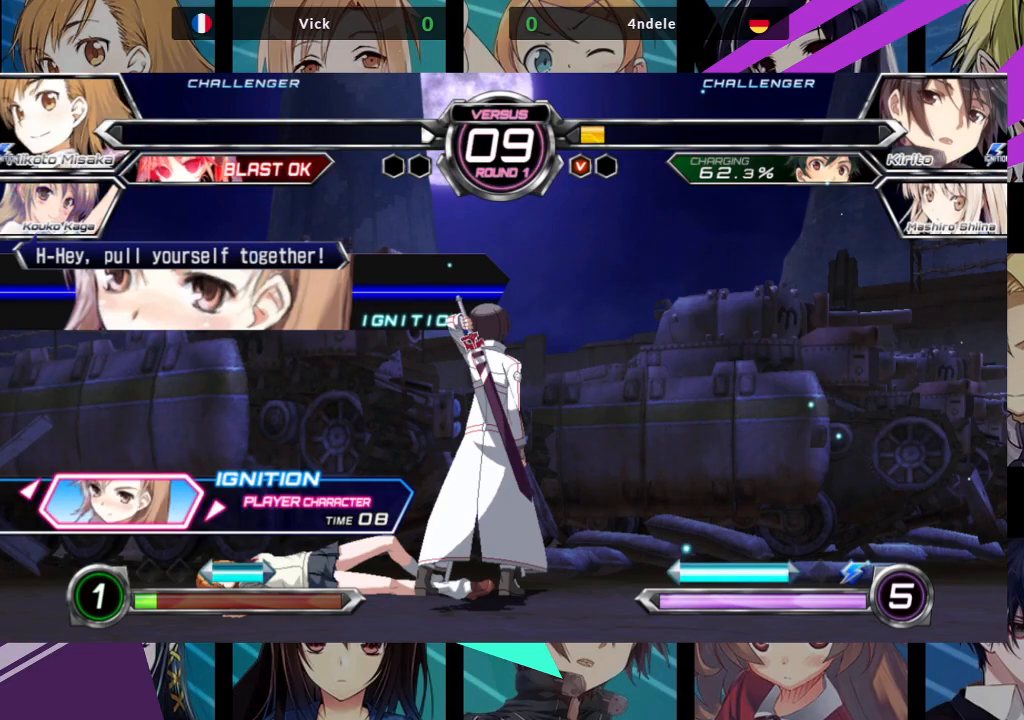
{"buttons": [], "left_stick": "center", "events": []}
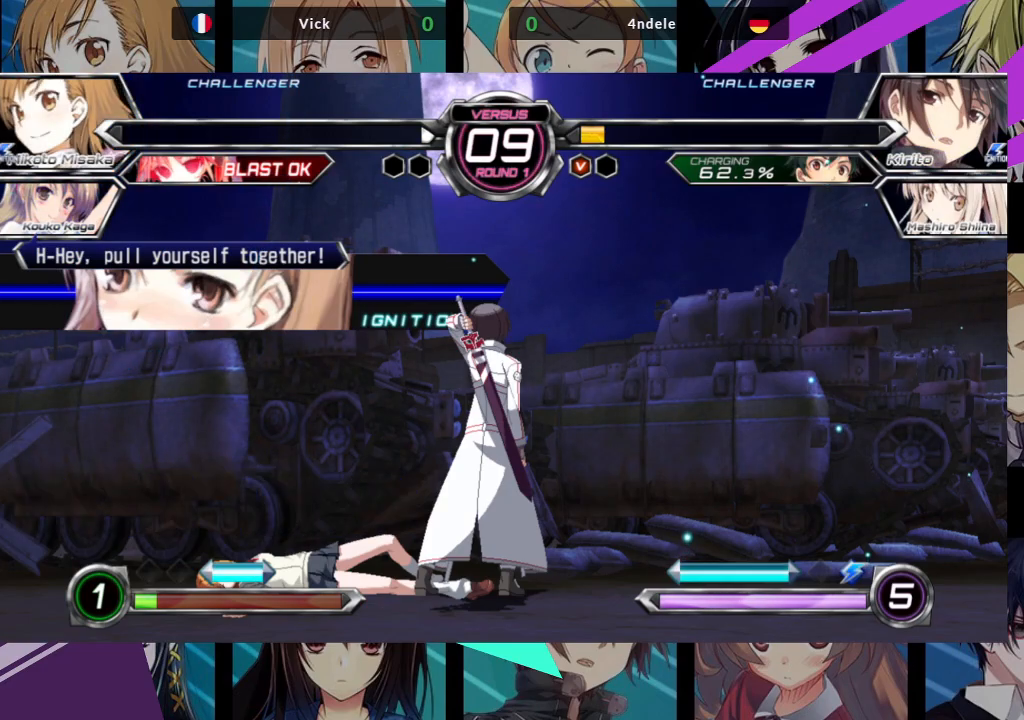
{"buttons": [], "left_stick": "center", "events": []}
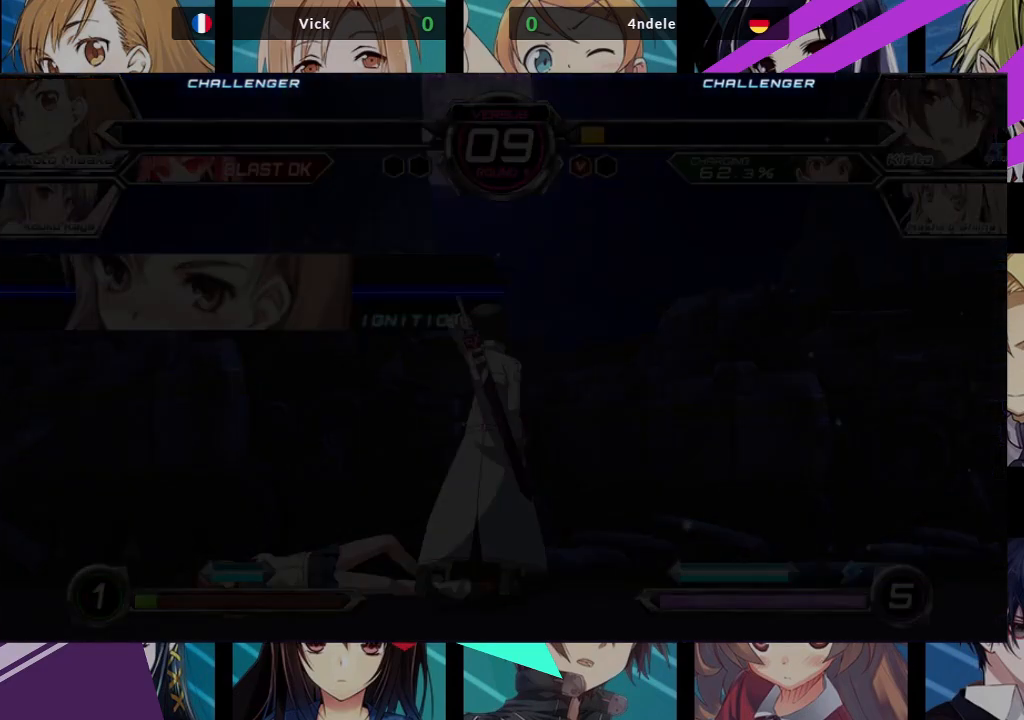
{"buttons": [], "left_stick": "center", "events": [[300, "SQUARE", "down"], [500, "SQUARE", "up"]]}
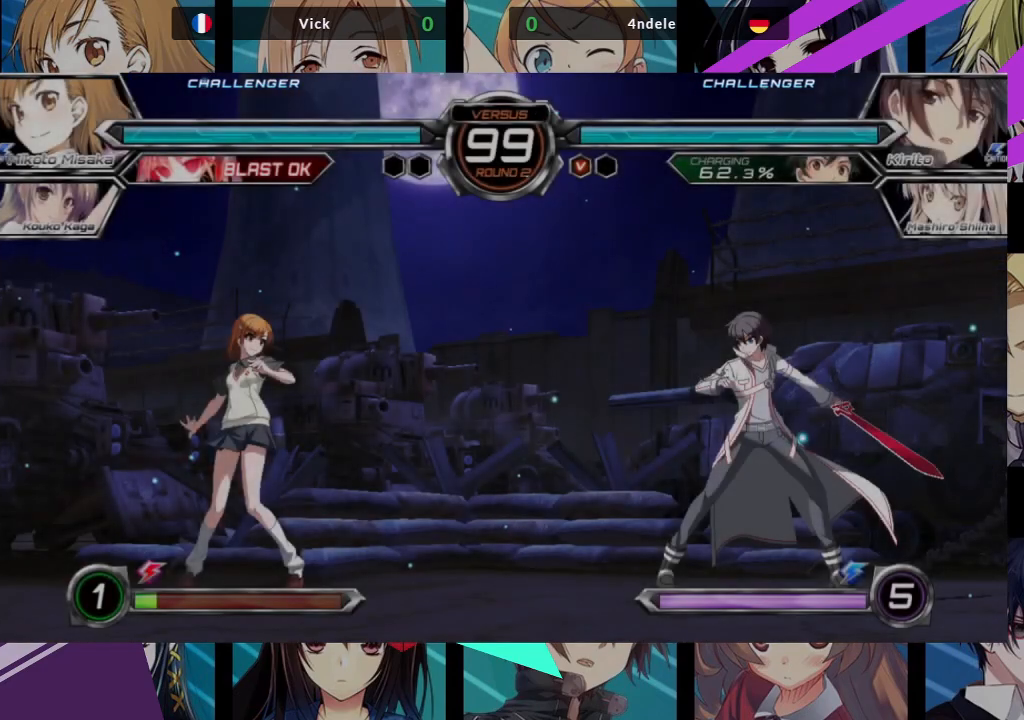
{"buttons": [], "left_stick": "center", "events": []}
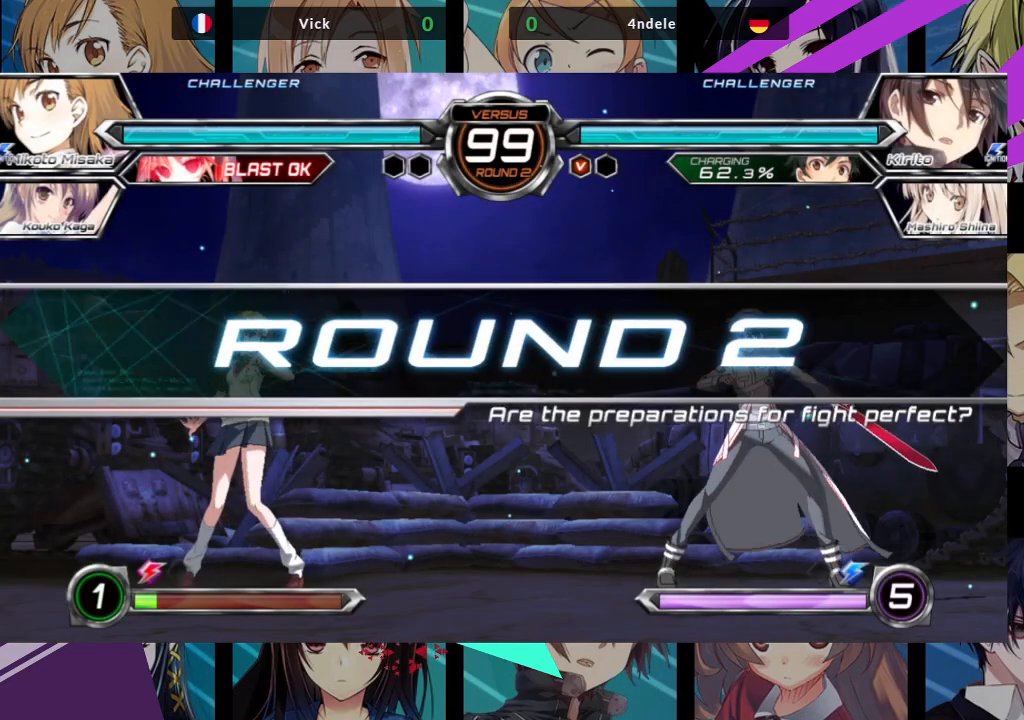
{"buttons": [], "left_stick": "center", "events": []}
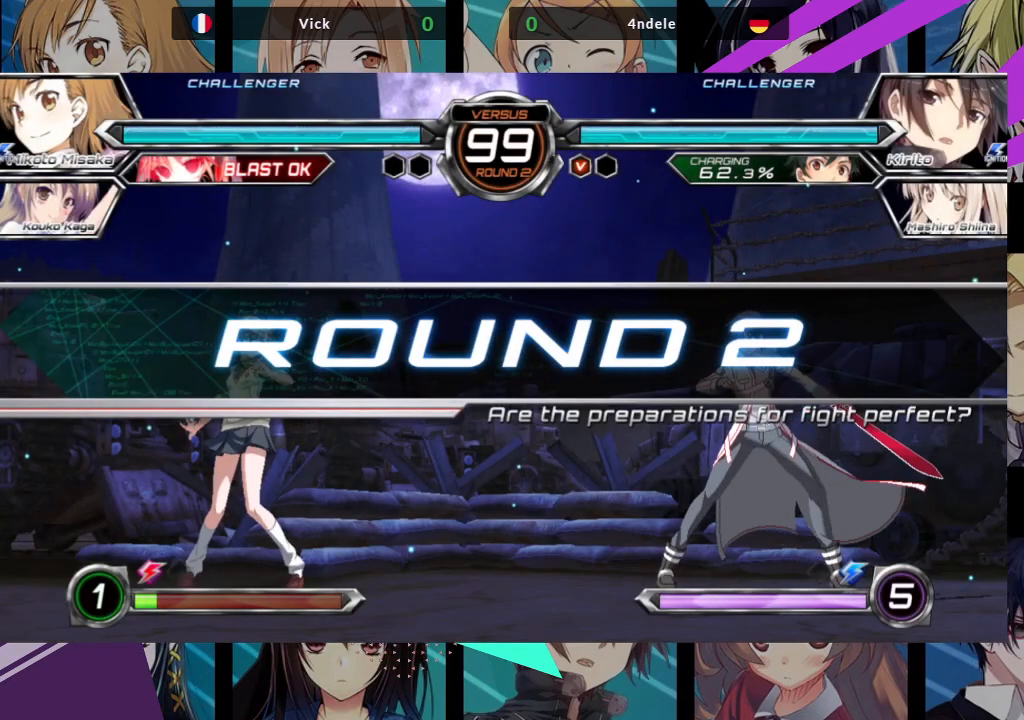
{"buttons": [], "left_stick": "center", "events": []}
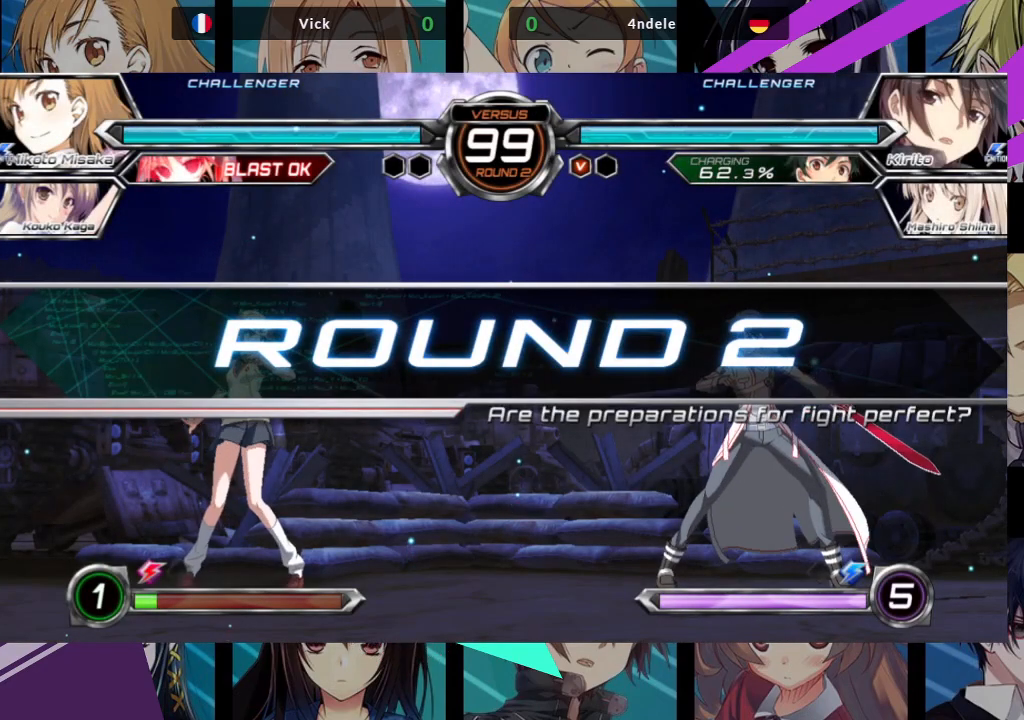
{"buttons": [], "left_stick": "center", "events": []}
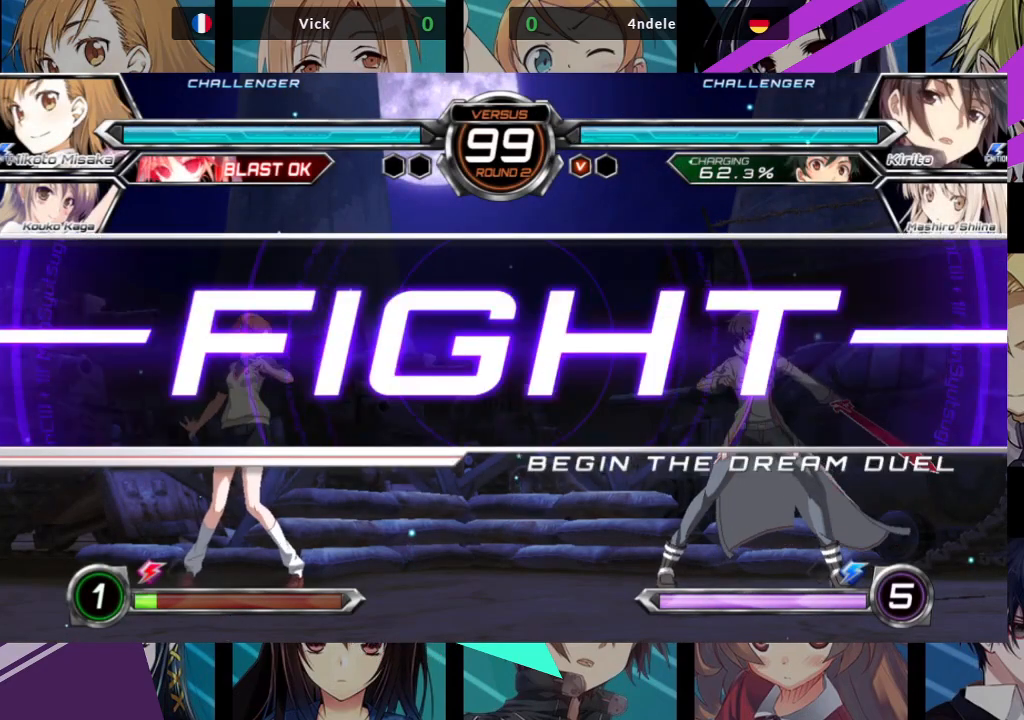
{"buttons": [], "left_stick": "center", "events": [[233, "left_stick", "up-left"], [500, "left_stick", "center"]]}
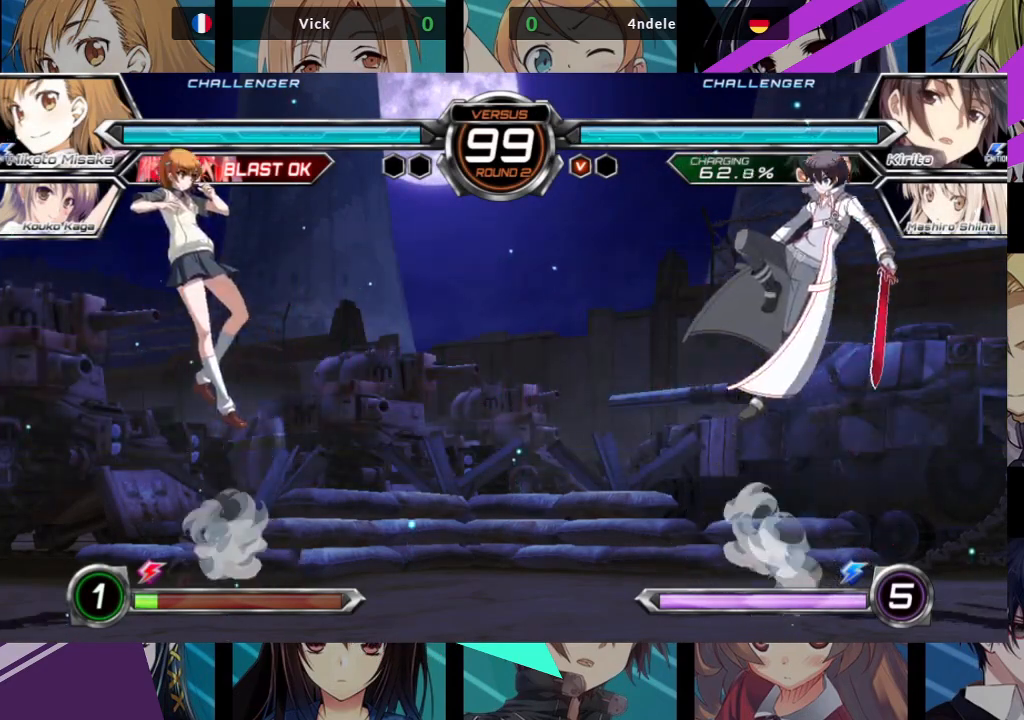
{"buttons": [], "left_stick": "left", "events": [[117, "left_stick", "up"], [167, "left_stick", "up-right"], [350, "left_stick", "center"], [400, "left_stick", "left"]]}
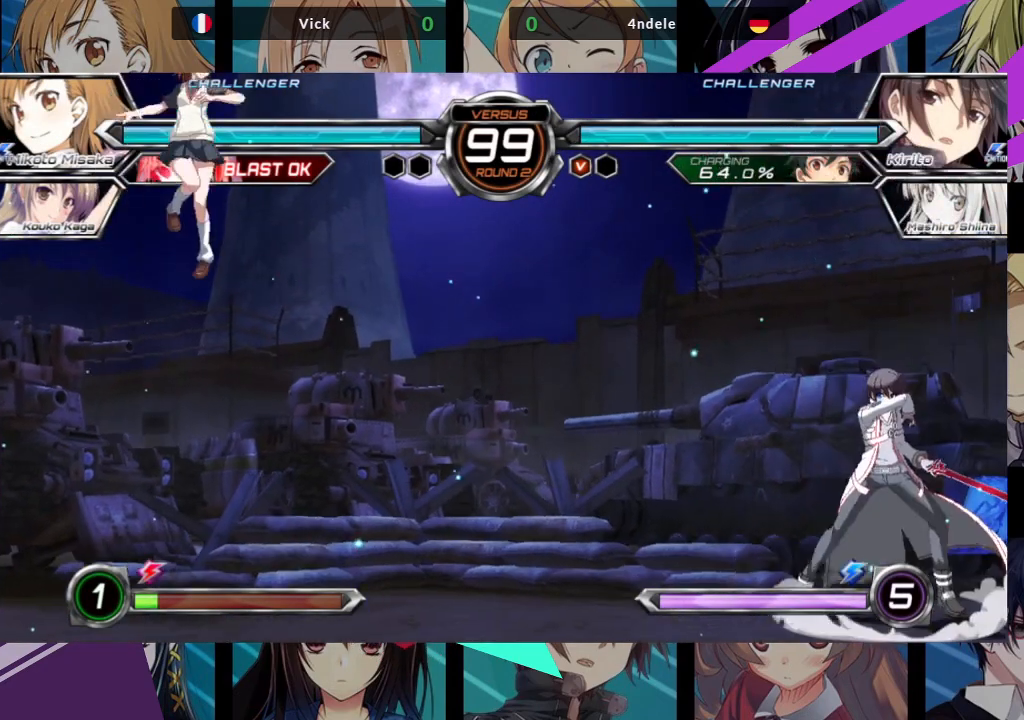
{"buttons": [], "left_stick": "left", "events": [[300, "left_stick", "center"], [433, "left_stick", "left"]]}
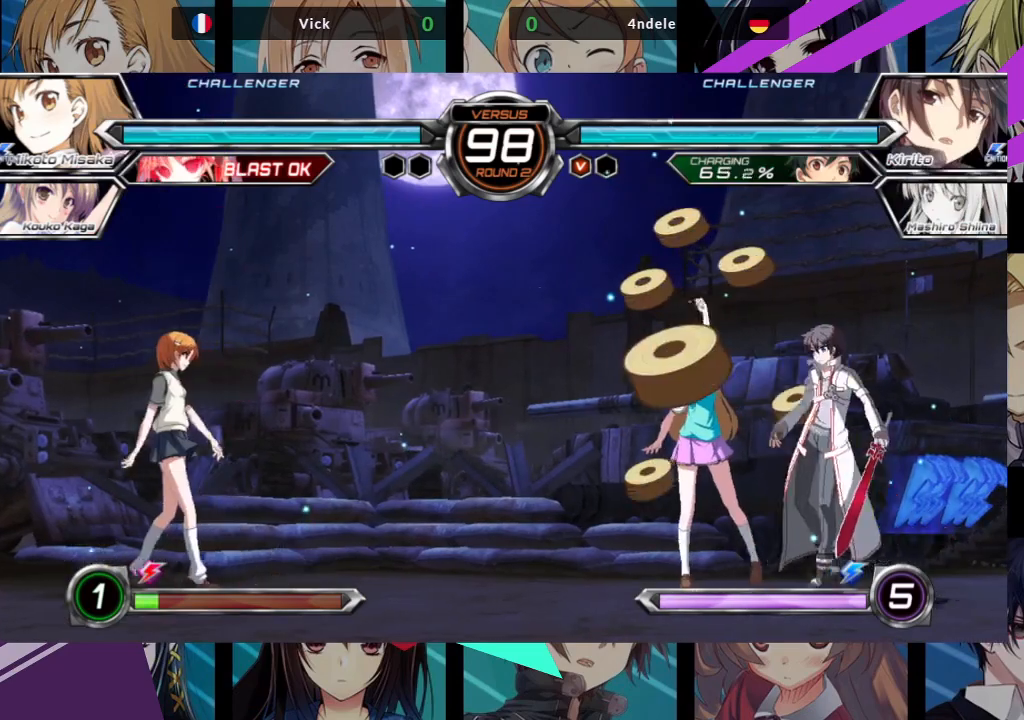
{"buttons": [], "left_stick": "down", "events": [[467, "left_stick", "down"]]}
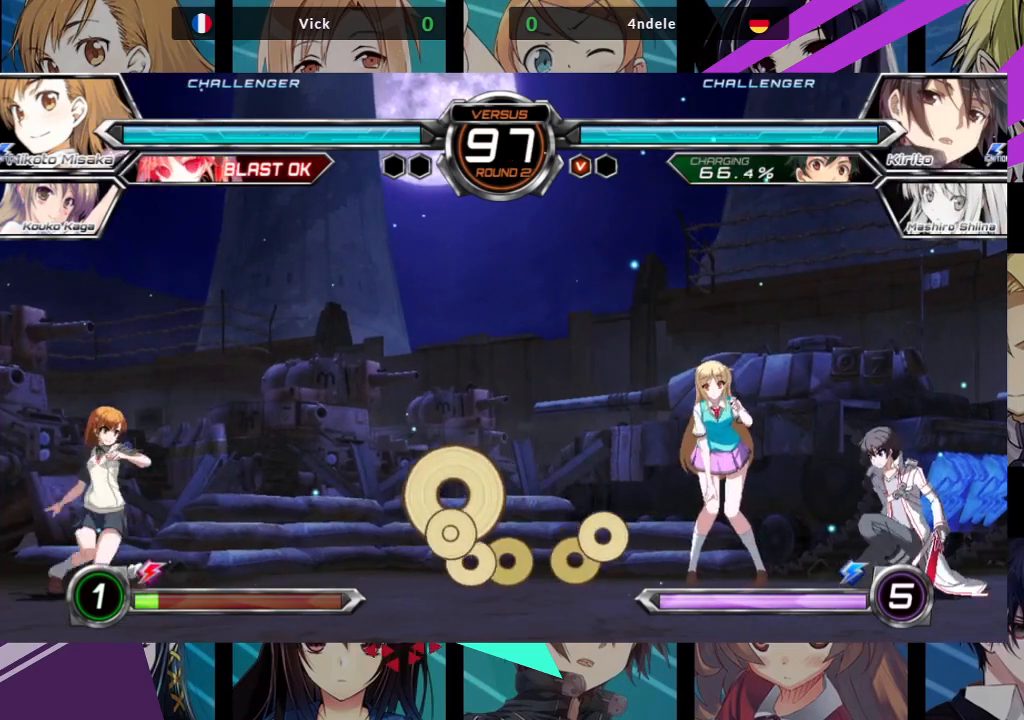
{"buttons": [], "left_stick": "left", "events": [[50, "left_stick", "right"], [83, "TRIANGLE", "down"], [133, "left_stick", "center"], [167, "TRIANGLE", "up"], [283, "left_stick", "left"]]}
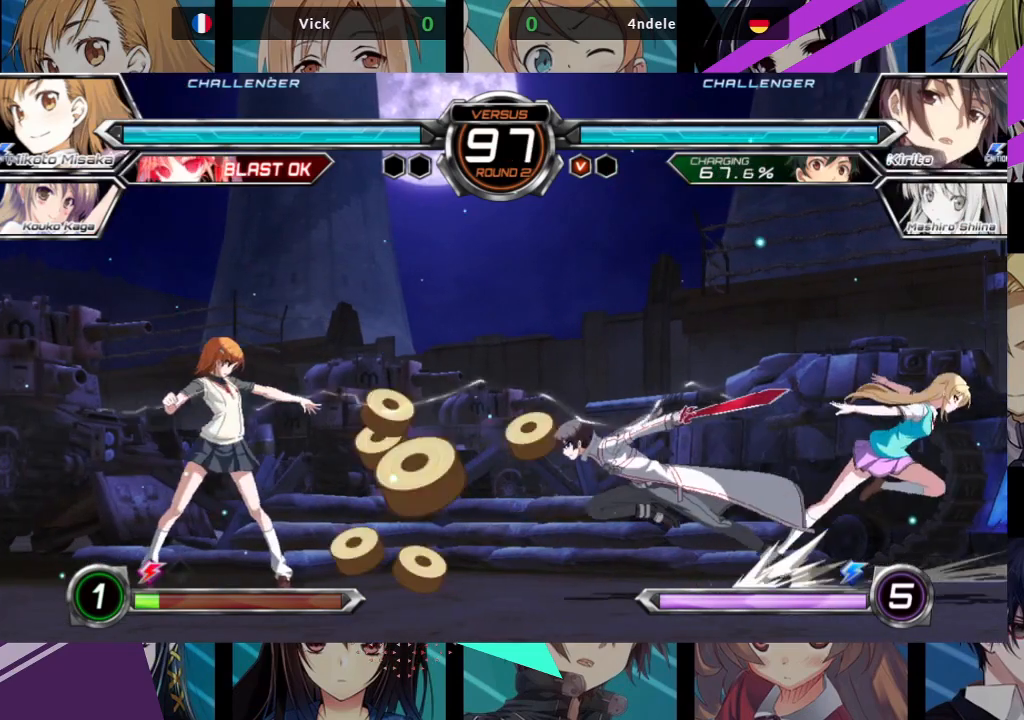
{"buttons": [], "left_stick": "left", "events": []}